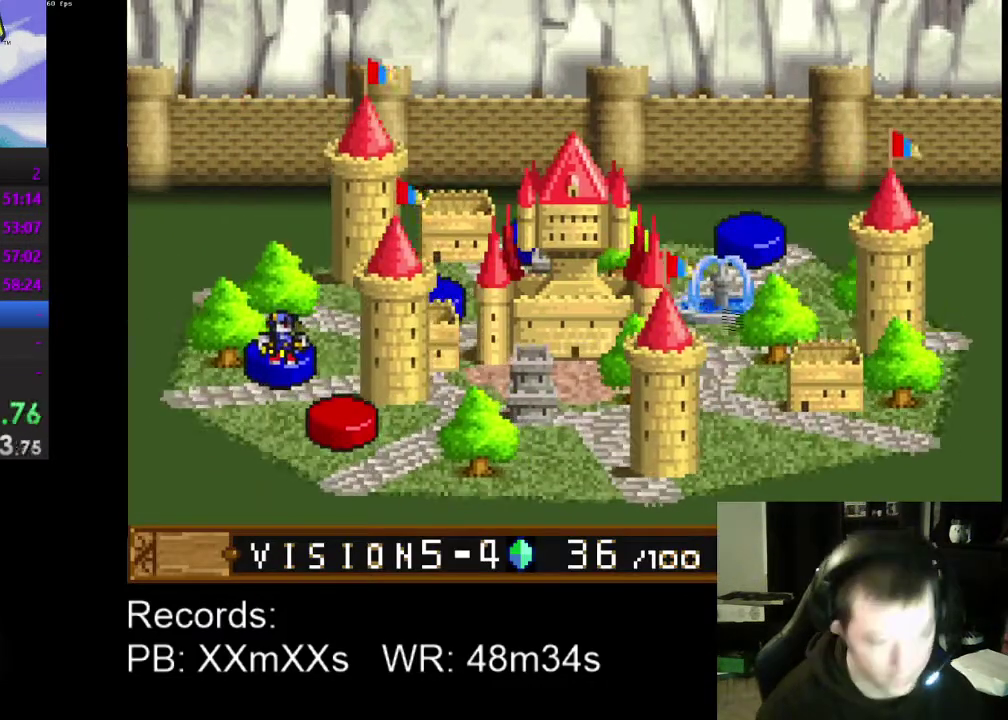
Gameplay with a controller (Xbox layout); each line is a JSON object with the inputs held at the frame after it. "events" lists button and stick changes between this image and that frame as [ms after this image, input, new state], when the widget could be followed in between. Not read: R3 right_stick.
{"buttons": ["DPAD_RIGHT"], "left_stick": "center", "events": [[67, "DPAD_RIGHT", "down"], [167, "DPAD_RIGHT", "up"], [267, "DPAD_RIGHT", "down"], [367, "DPAD_RIGHT", "up"], [467, "DPAD_RIGHT", "down"]]}
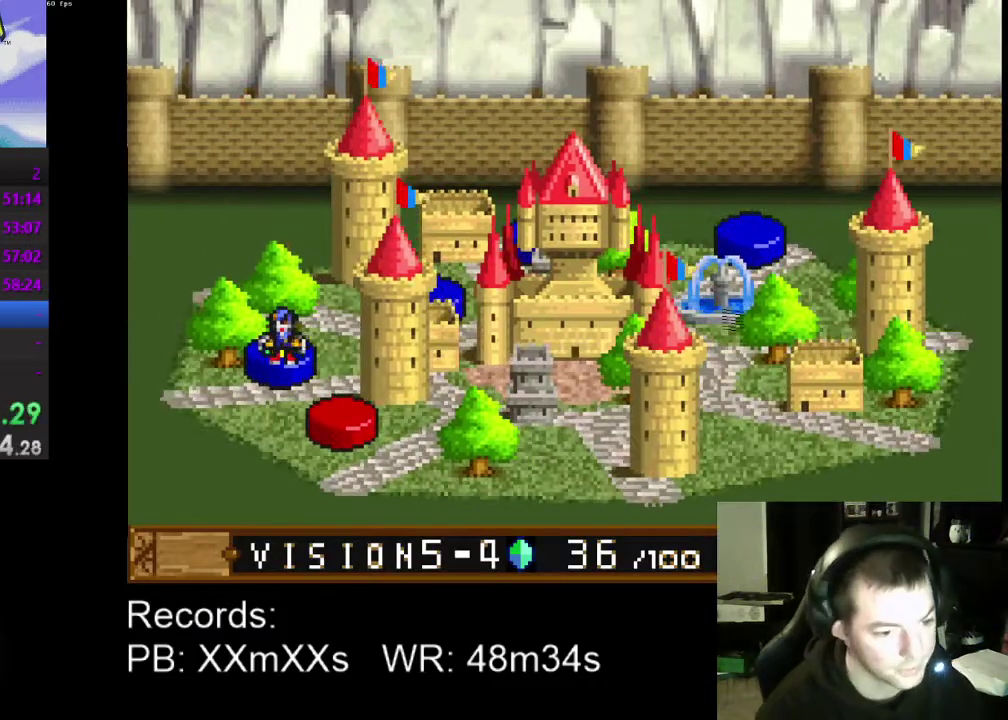
{"buttons": [], "left_stick": "center", "events": [[67, "DPAD_RIGHT", "up"], [167, "DPAD_RIGHT", "down"], [267, "DPAD_RIGHT", "up"], [400, "DPAD_RIGHT", "down"], [500, "DPAD_RIGHT", "up"]]}
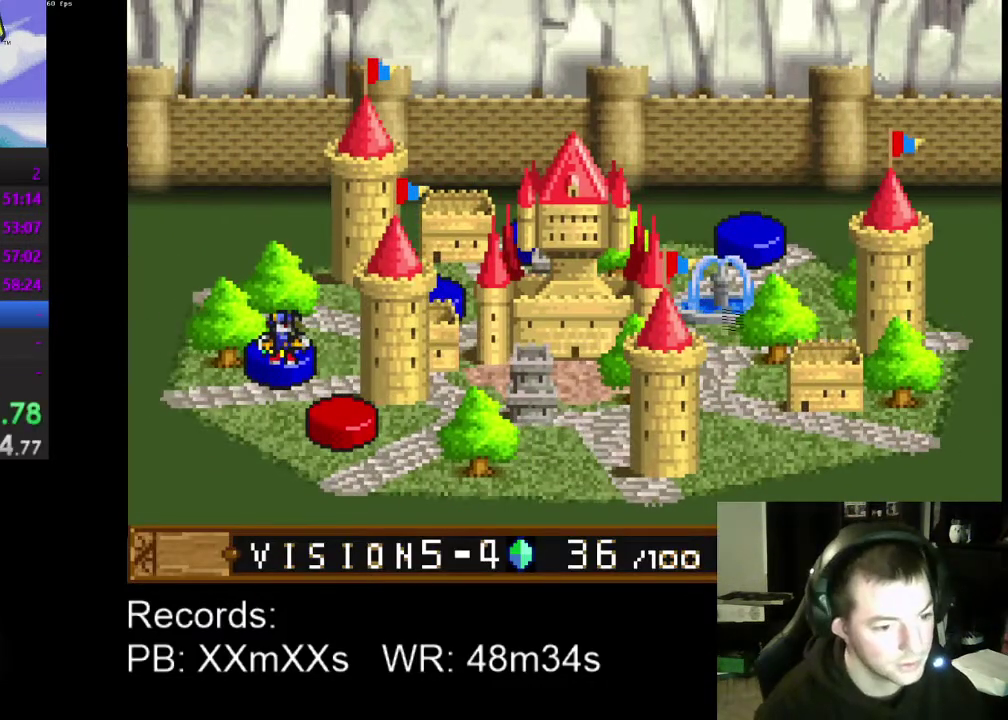
{"buttons": [], "left_stick": "center", "events": [[100, "DPAD_RIGHT", "down"], [233, "DPAD_RIGHT", "up"], [333, "DPAD_RIGHT", "down"], [433, "DPAD_RIGHT", "up"]]}
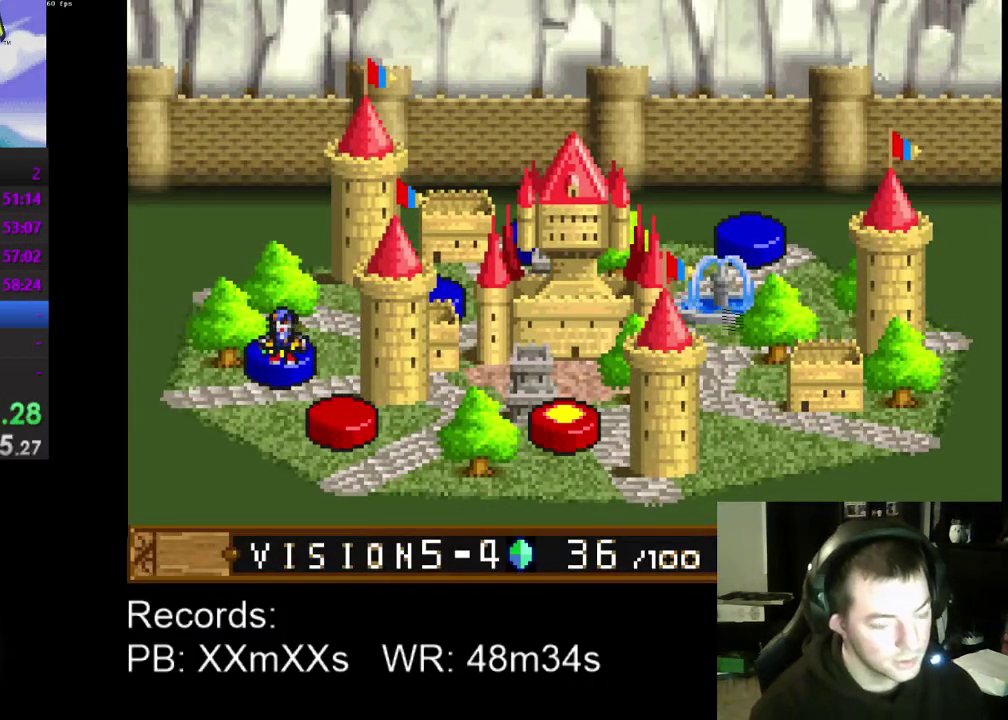
{"buttons": ["DPAD_RIGHT"], "left_stick": "center", "events": [[33, "DPAD_RIGHT", "down"], [133, "DPAD_RIGHT", "up"], [233, "DPAD_RIGHT", "down"], [333, "DPAD_RIGHT", "up"], [433, "DPAD_RIGHT", "down"]]}
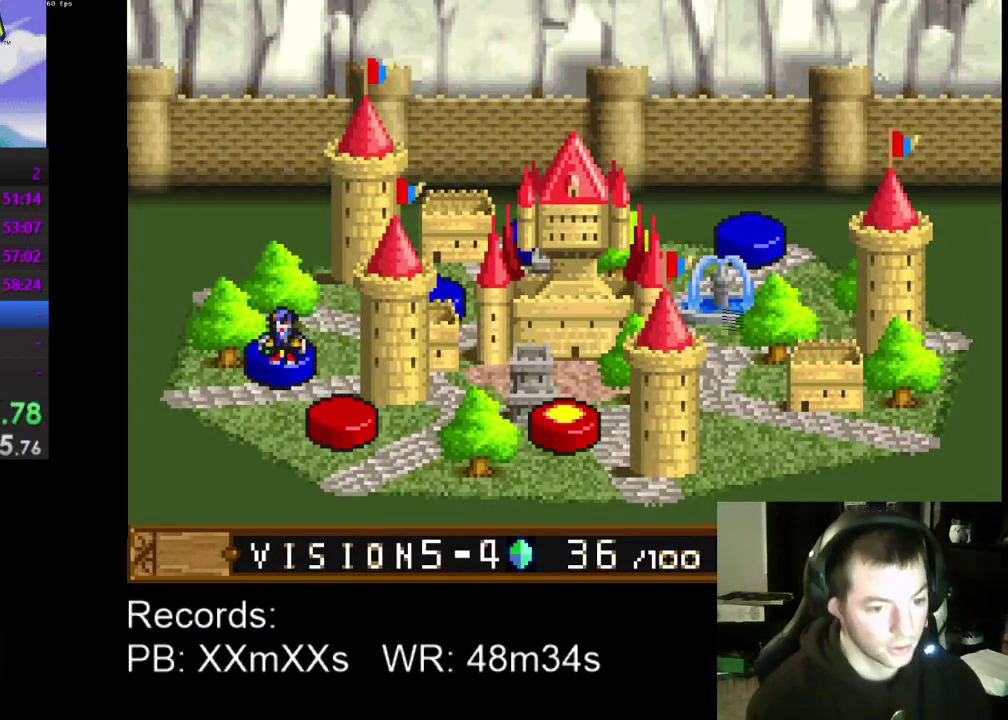
{"buttons": [], "left_stick": "center", "events": [[33, "DPAD_RIGHT", "up"], [133, "DPAD_RIGHT", "down"], [233, "DPAD_RIGHT", "up"], [333, "DPAD_RIGHT", "down"], [433, "DPAD_RIGHT", "up"]]}
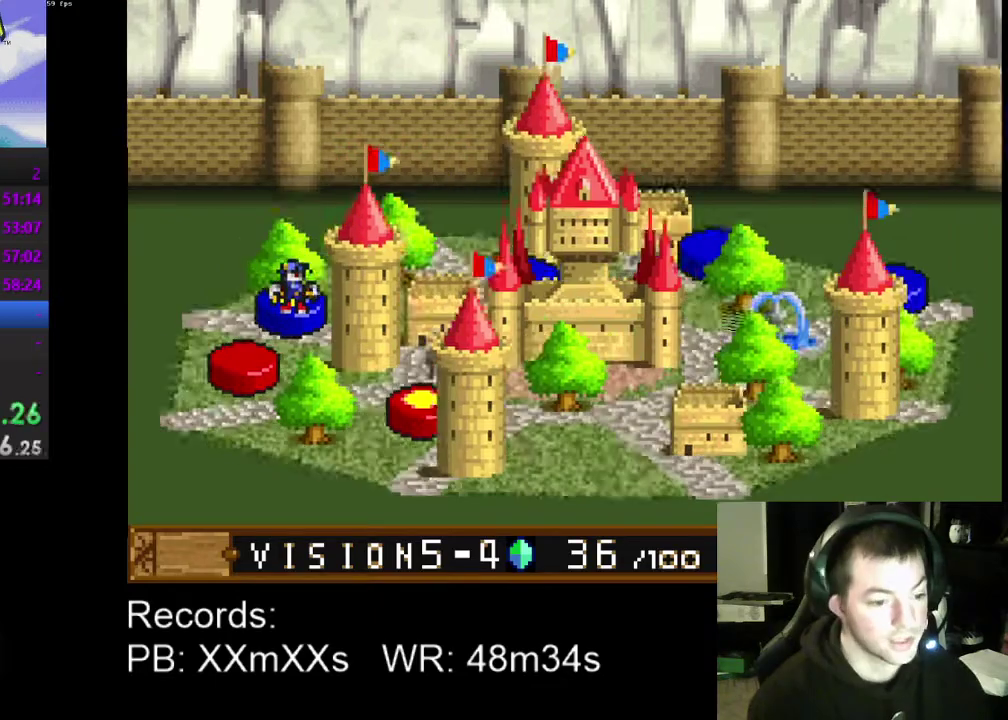
{"buttons": ["DPAD_RIGHT"], "left_stick": "center", "events": [[33, "DPAD_RIGHT", "down"], [133, "DPAD_RIGHT", "up"], [233, "DPAD_RIGHT", "down"], [333, "DPAD_RIGHT", "up"], [433, "DPAD_RIGHT", "down"]]}
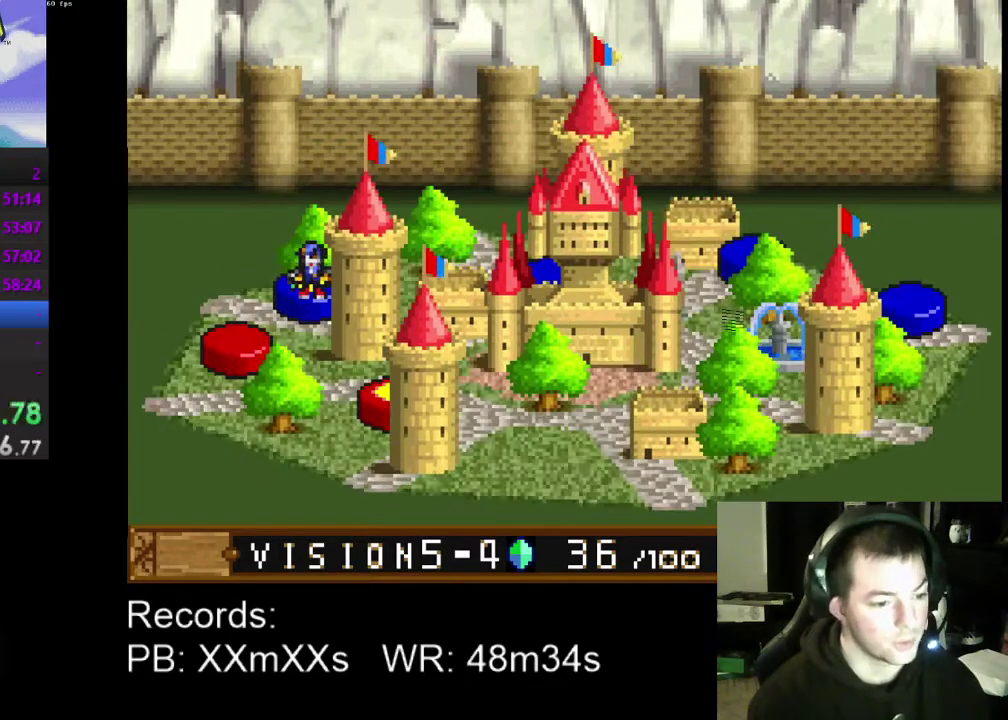
{"buttons": ["DPAD_RIGHT"], "left_stick": "center", "events": [[33, "DPAD_RIGHT", "up"], [133, "DPAD_RIGHT", "down"], [233, "DPAD_RIGHT", "up"], [300, "DPAD_RIGHT", "down"], [400, "DPAD_RIGHT", "up"], [500, "DPAD_RIGHT", "down"]]}
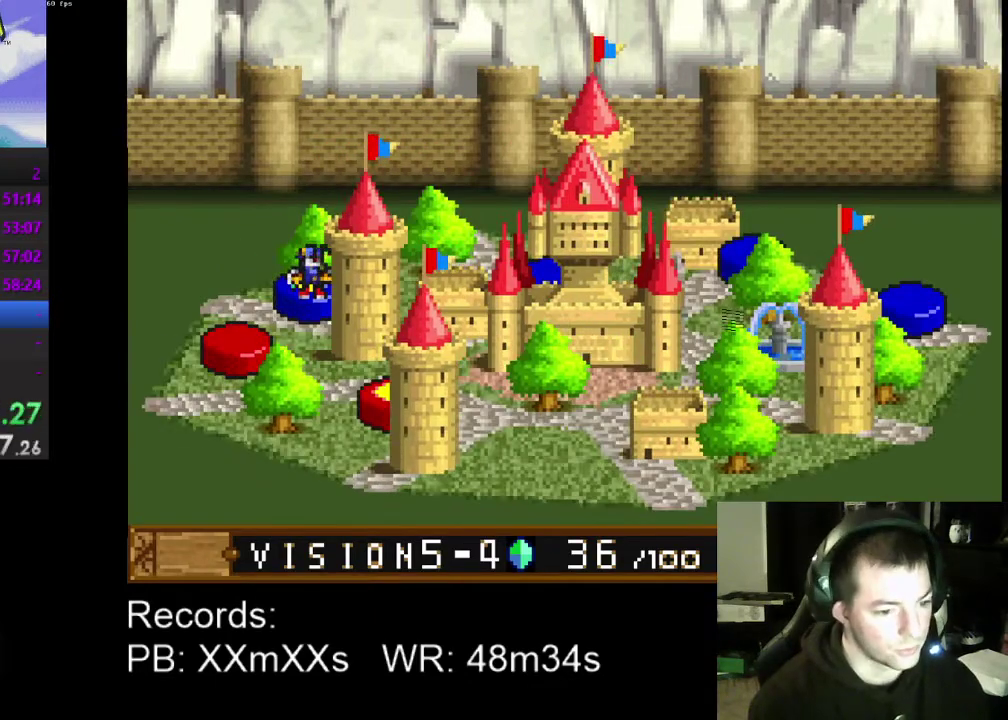
{"buttons": [], "left_stick": "center", "events": [[100, "DPAD_RIGHT", "up"], [200, "DPAD_RIGHT", "down"], [300, "DPAD_RIGHT", "up"], [400, "DPAD_RIGHT", "down"], [500, "DPAD_RIGHT", "up"]]}
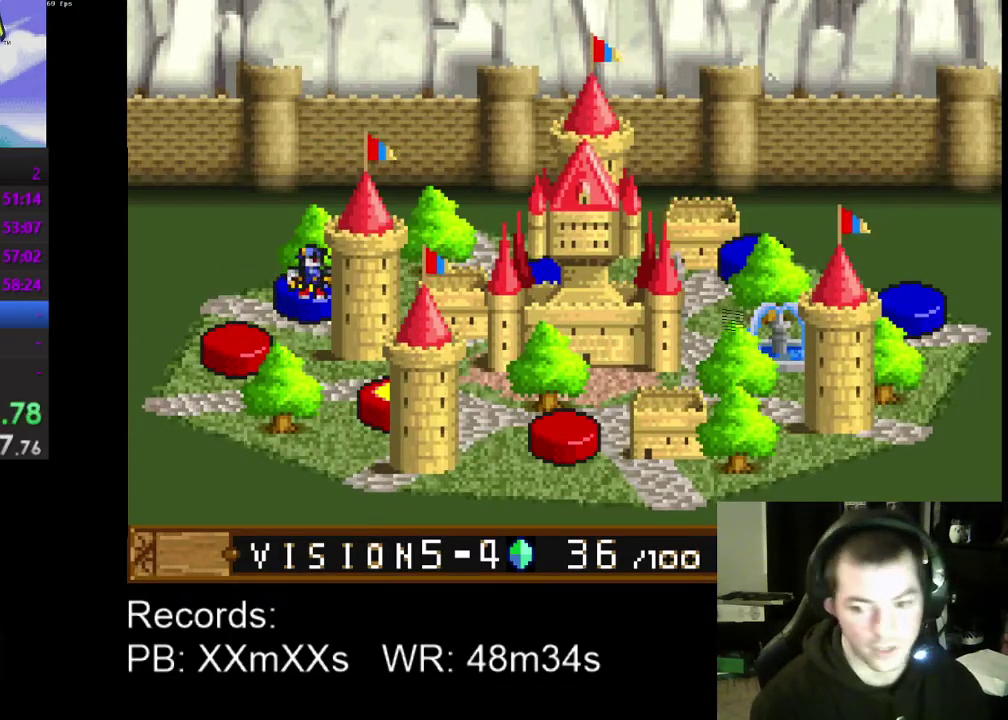
{"buttons": [], "left_stick": "center", "events": [[100, "DPAD_RIGHT", "down"], [200, "DPAD_RIGHT", "up"], [333, "DPAD_RIGHT", "down"], [400, "DPAD_RIGHT", "up"]]}
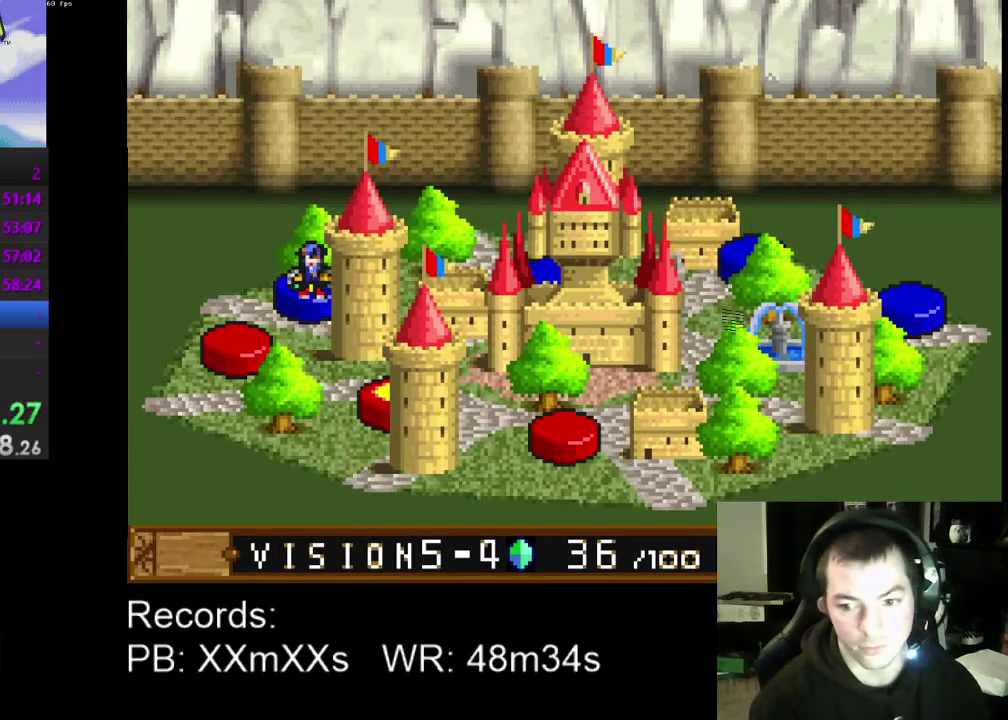
{"buttons": ["DPAD_RIGHT"], "left_stick": "center", "events": [[33, "DPAD_RIGHT", "down"], [133, "DPAD_RIGHT", "up"], [267, "DPAD_RIGHT", "down"], [367, "DPAD_RIGHT", "up"], [467, "DPAD_RIGHT", "down"]]}
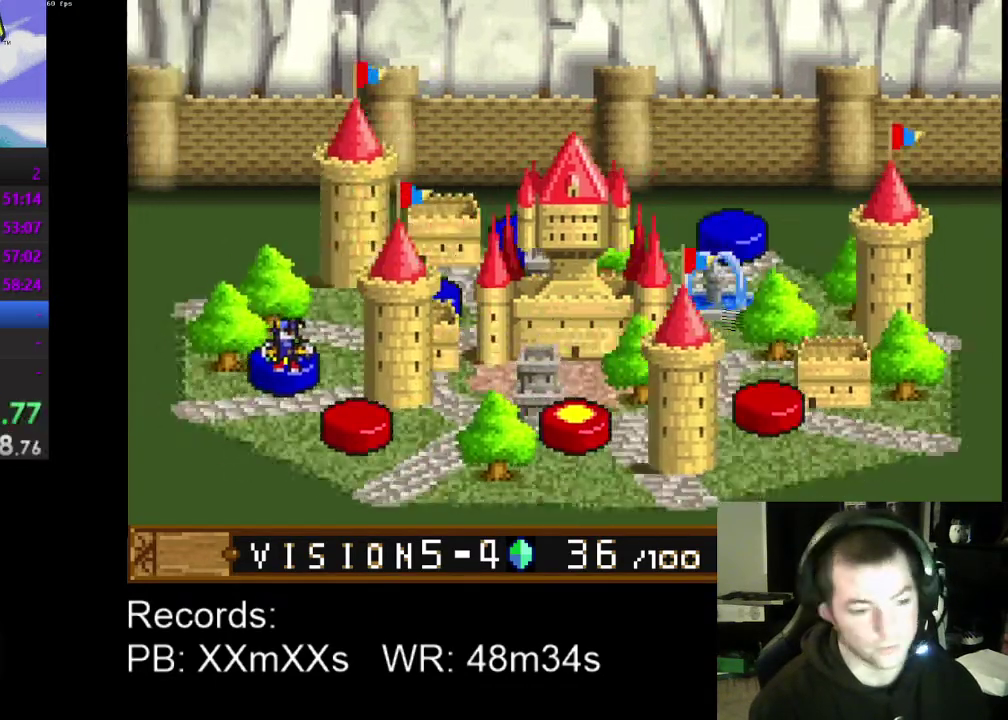
{"buttons": [], "left_stick": "center", "events": [[67, "DPAD_RIGHT", "up"], [167, "DPAD_RIGHT", "down"], [267, "DPAD_RIGHT", "up"], [367, "DPAD_RIGHT", "down"], [467, "DPAD_RIGHT", "up"]]}
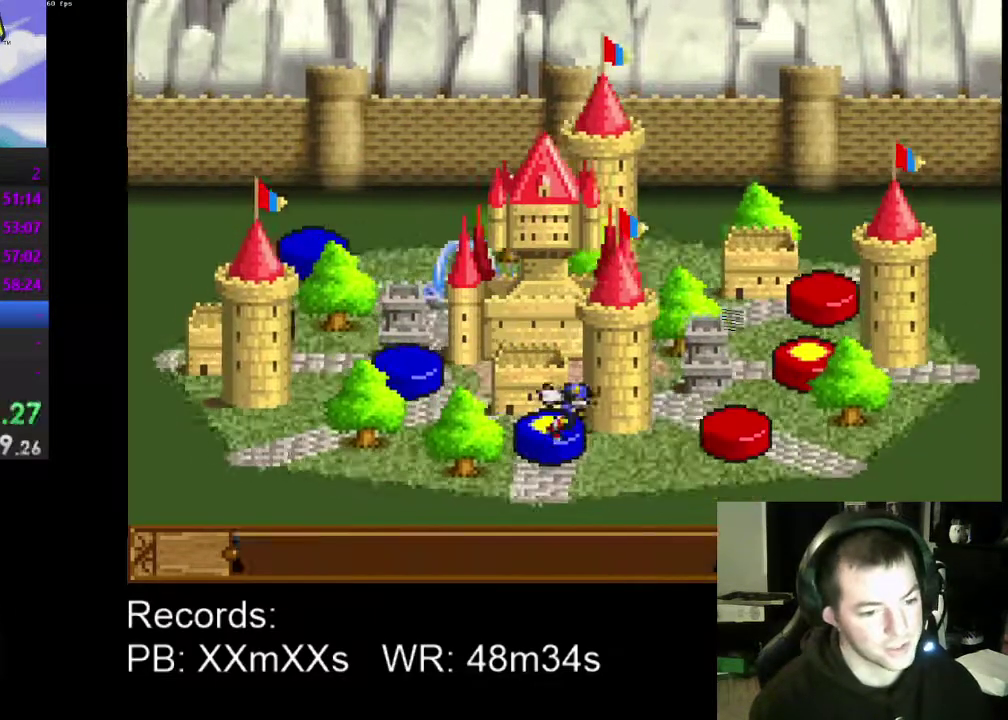
{"buttons": ["DPAD_RIGHT"], "left_stick": "center", "events": [[33, "DPAD_RIGHT", "down"], [167, "DPAD_RIGHT", "up"], [267, "DPAD_RIGHT", "down"], [367, "DPAD_RIGHT", "up"], [500, "DPAD_RIGHT", "down"]]}
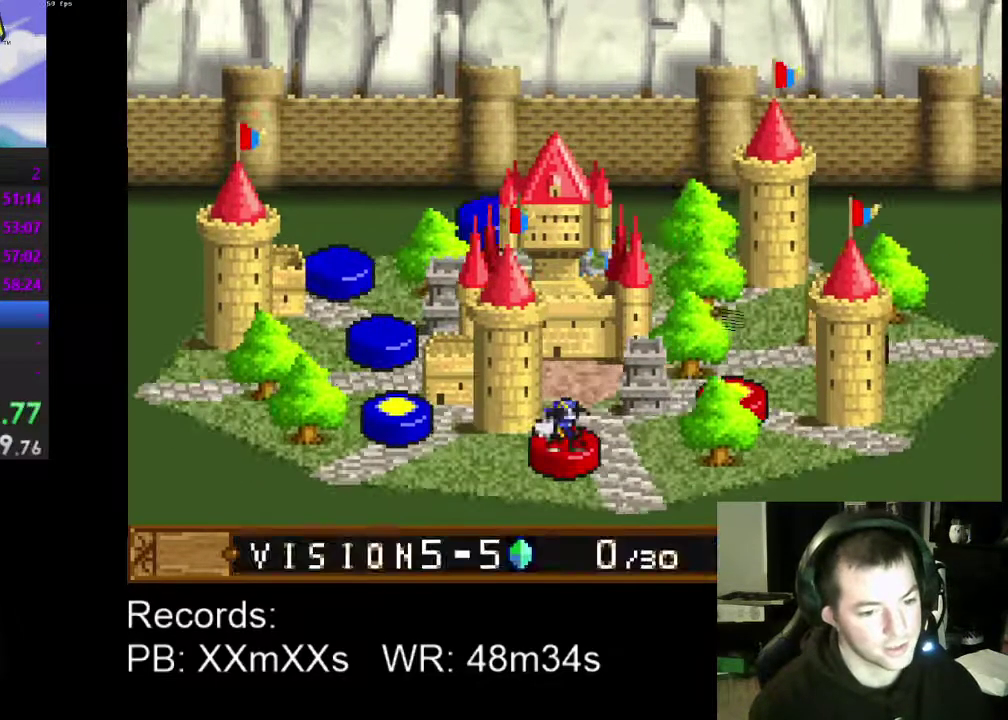
{"buttons": [], "left_stick": "center", "events": [[100, "DPAD_RIGHT", "up"]]}
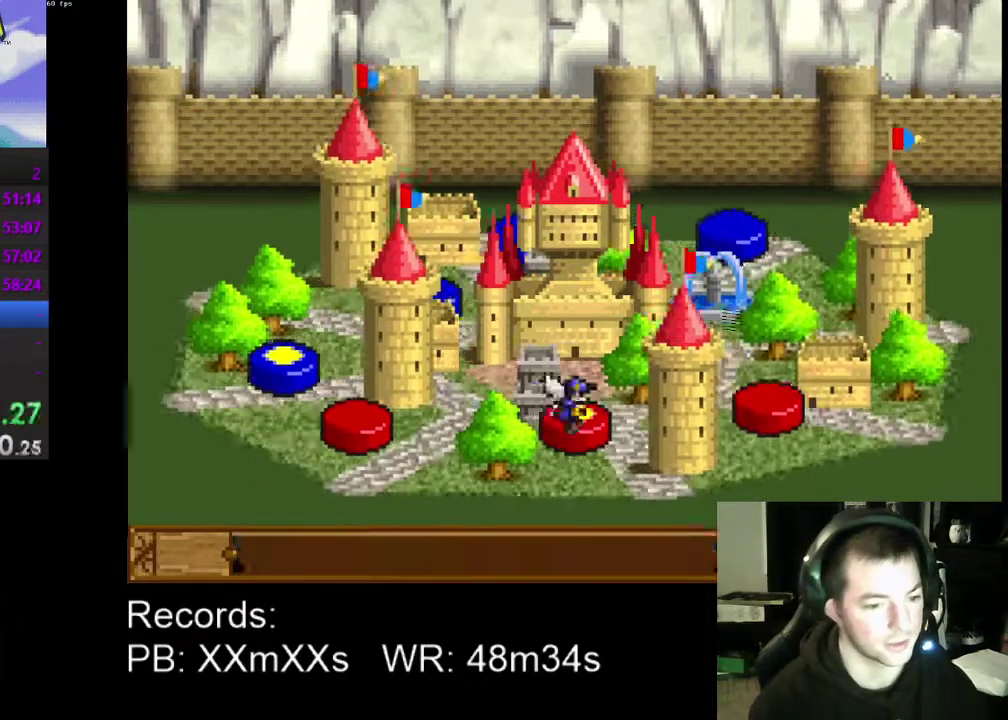
{"buttons": [], "left_stick": "center", "events": [[367, "A", "down"], [467, "A", "up"]]}
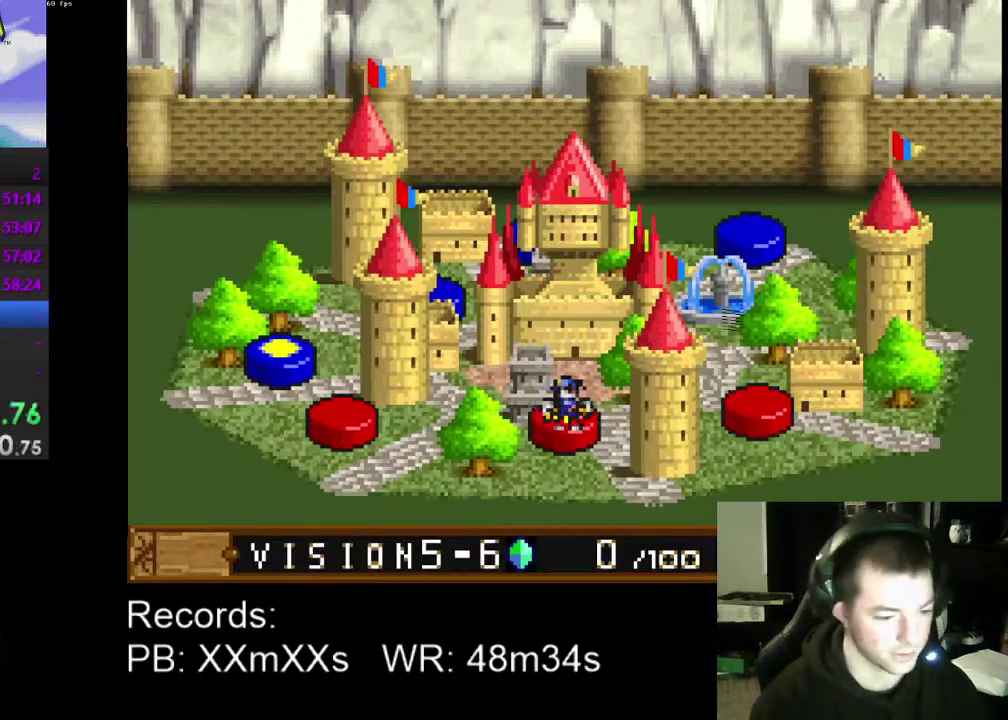
{"buttons": [], "left_stick": "center", "events": []}
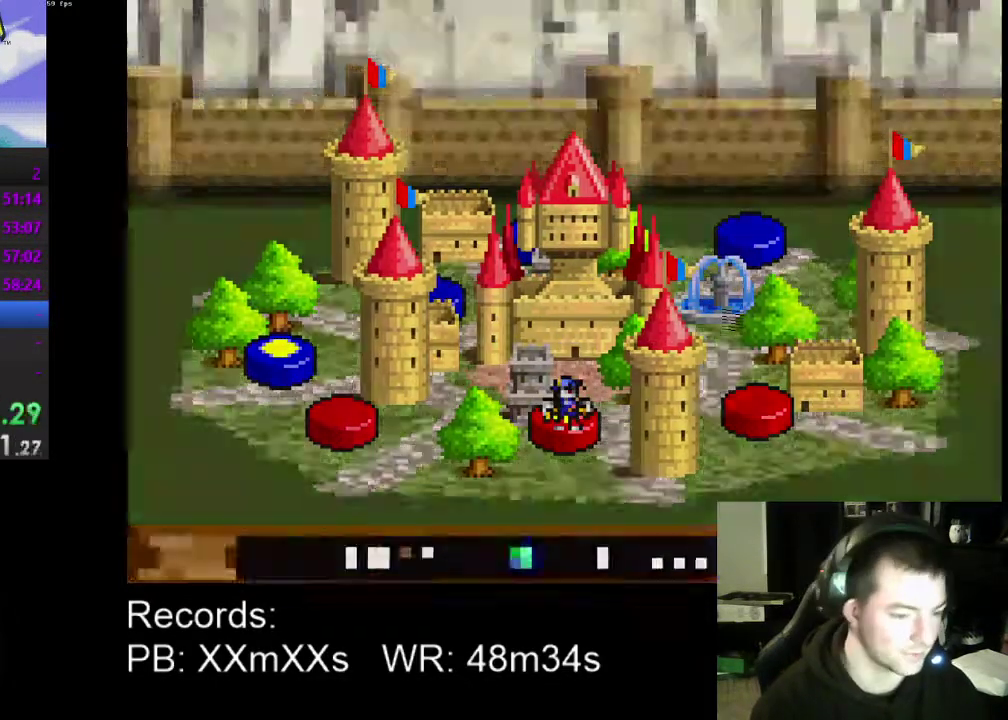
{"buttons": [], "left_stick": "center", "events": []}
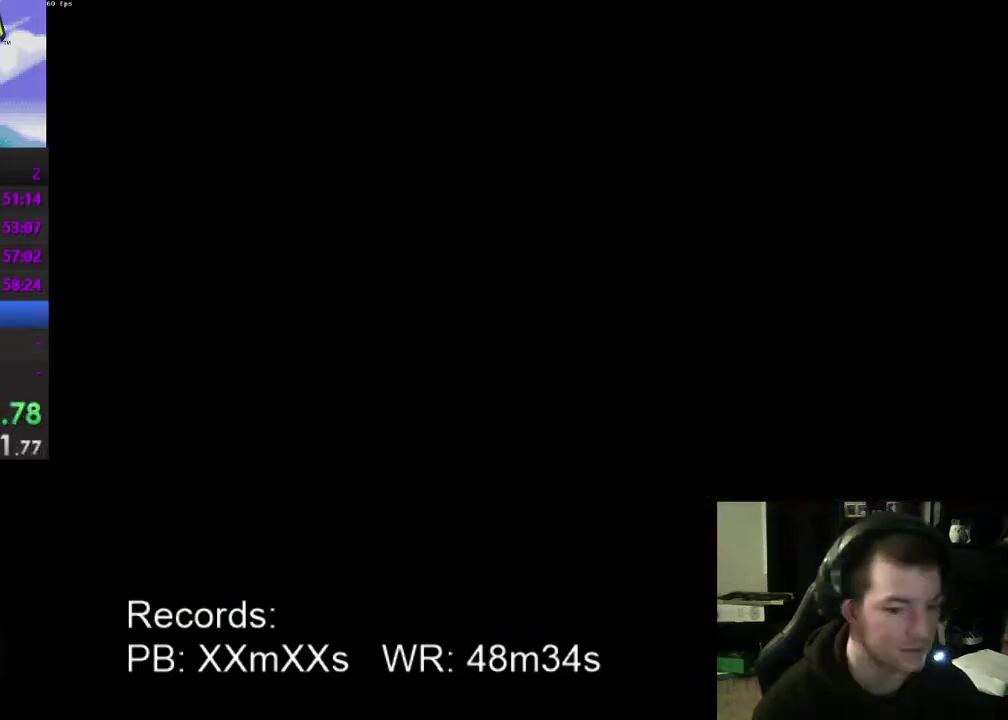
{"buttons": ["DPAD_RIGHT"], "left_stick": "center", "events": [[400, "DPAD_RIGHT", "down"]]}
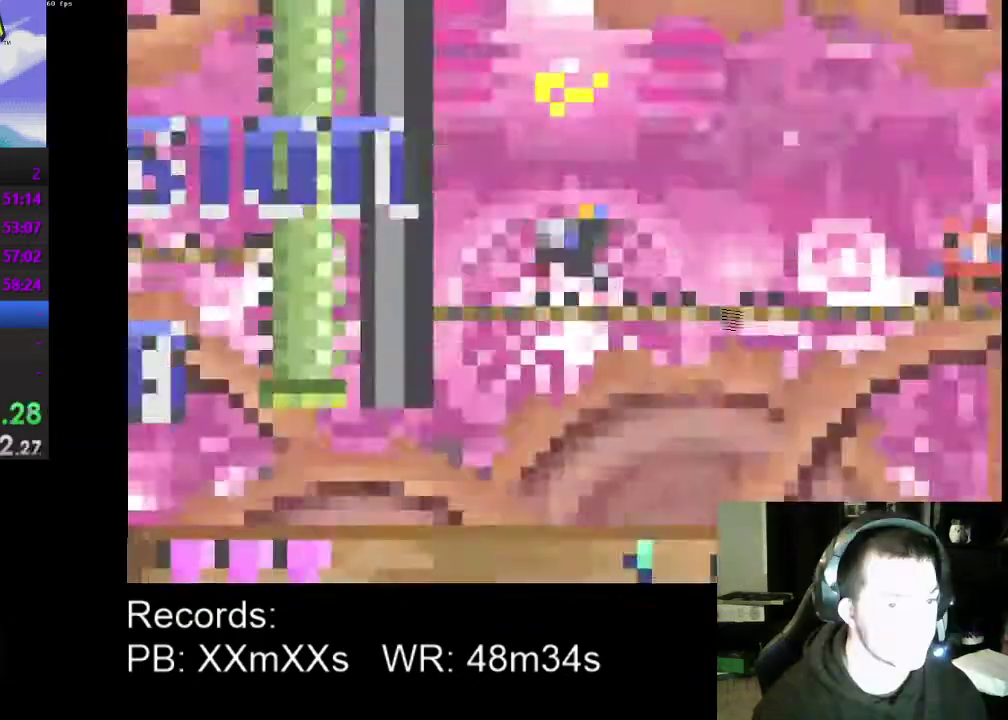
{"buttons": ["DPAD_RIGHT"], "left_stick": "center", "events": []}
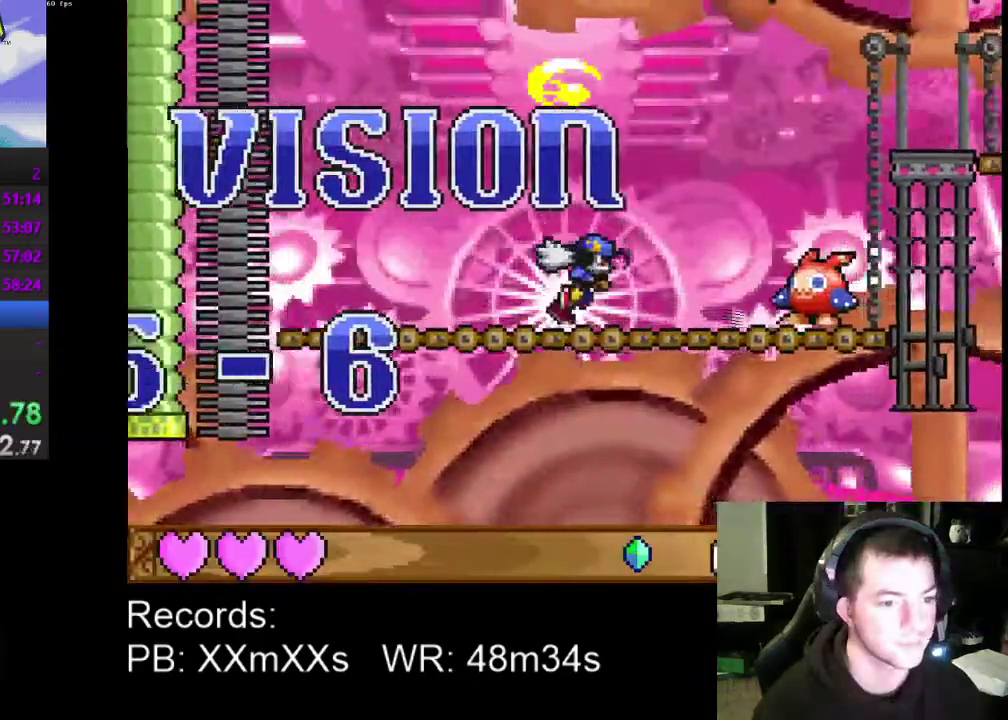
{"buttons": ["DPAD_RIGHT"], "left_stick": "center", "events": [[300, "R1", "down"], [367, "A", "down"], [400, "R1", "up"], [500, "A", "up"]]}
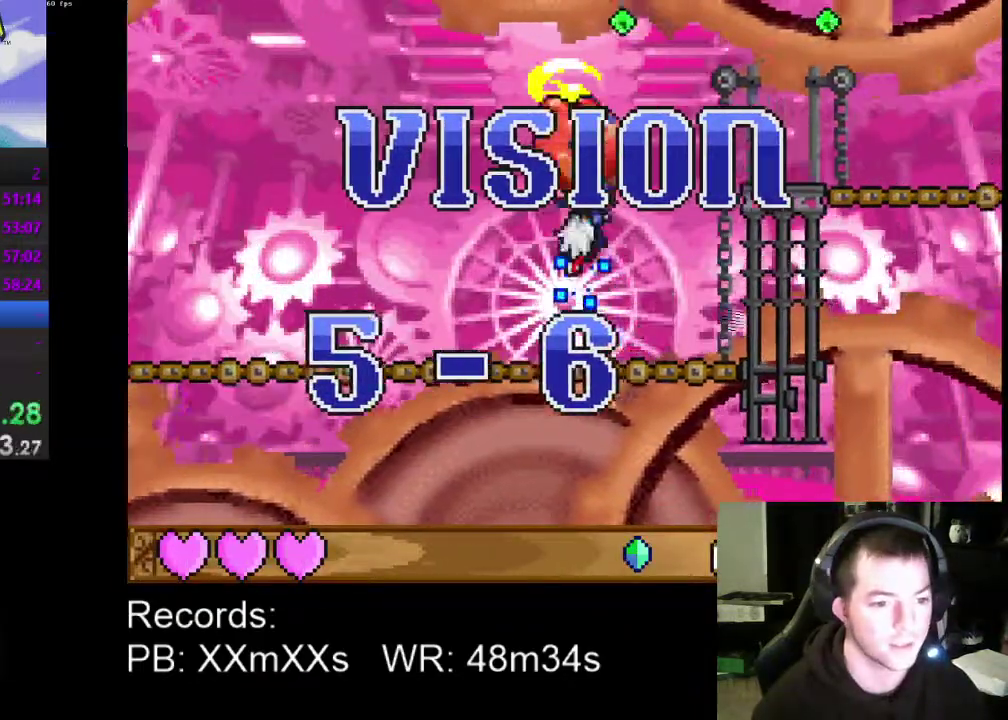
{"buttons": ["DPAD_RIGHT"], "left_stick": "center", "events": [[100, "A", "down"], [233, "A", "up"]]}
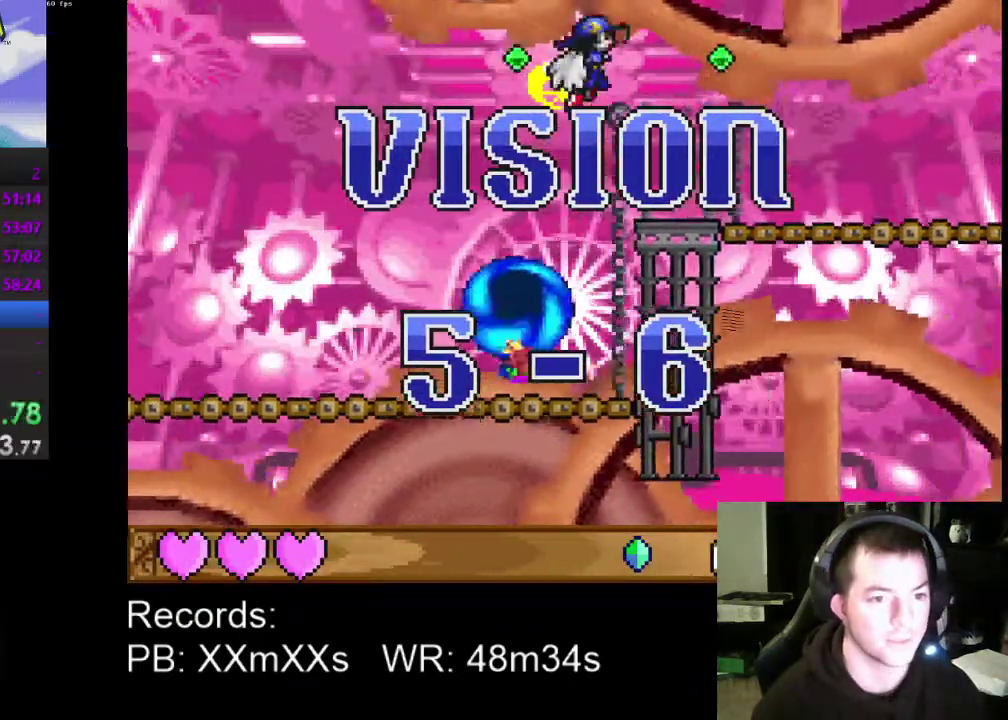
{"buttons": ["DPAD_RIGHT"], "left_stick": "center", "events": []}
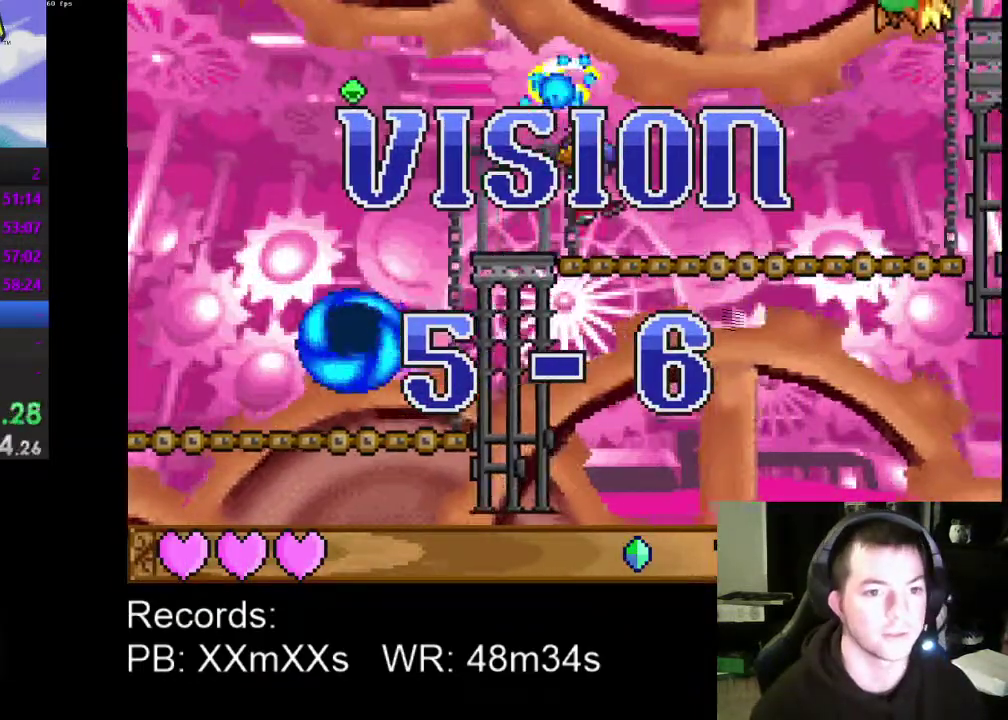
{"buttons": ["DPAD_RIGHT"], "left_stick": "center", "events": [[300, "A", "down"], [467, "A", "up"]]}
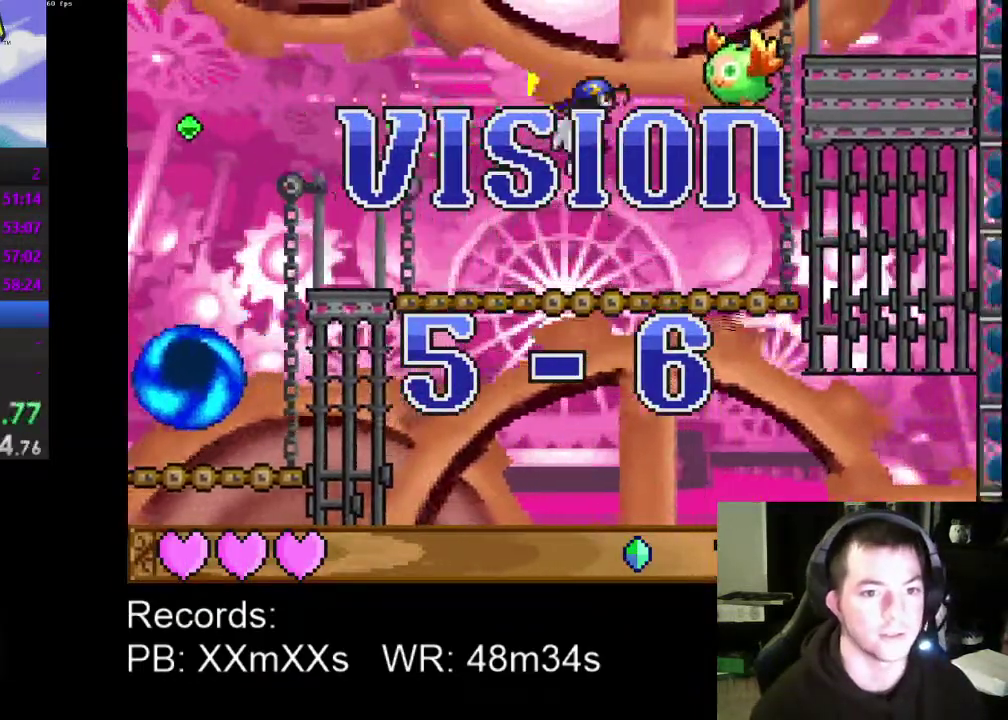
{"buttons": ["DPAD_RIGHT"], "left_stick": "center", "events": [[133, "R1", "down"], [267, "R1", "up"], [367, "A", "down"], [500, "A", "up"]]}
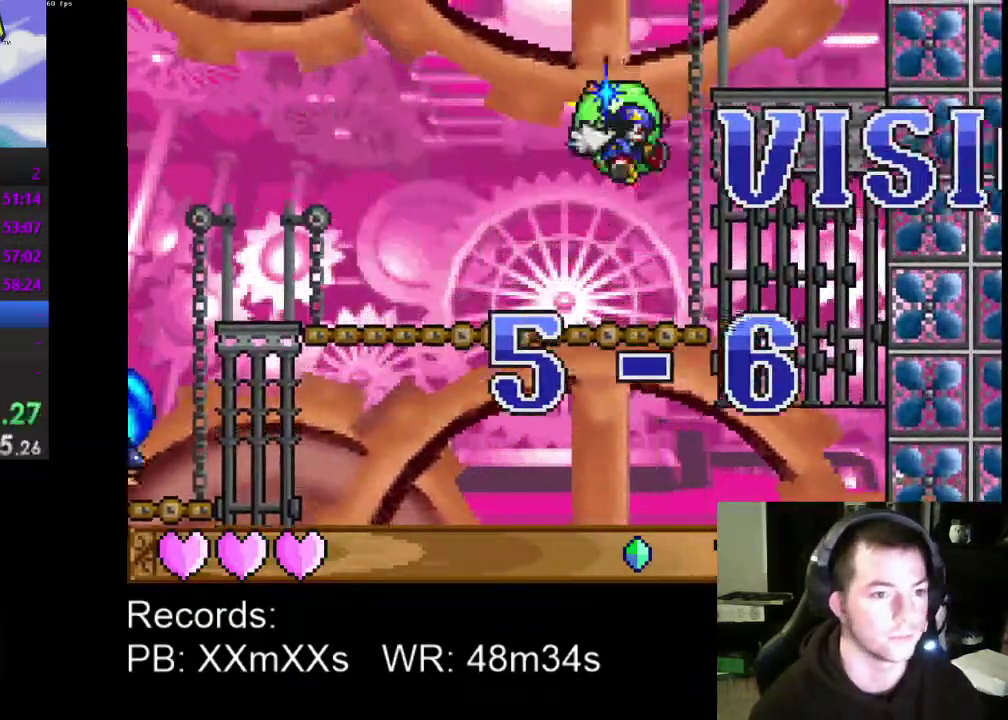
{"buttons": [], "left_stick": "center", "events": [[433, "DPAD_RIGHT", "up"]]}
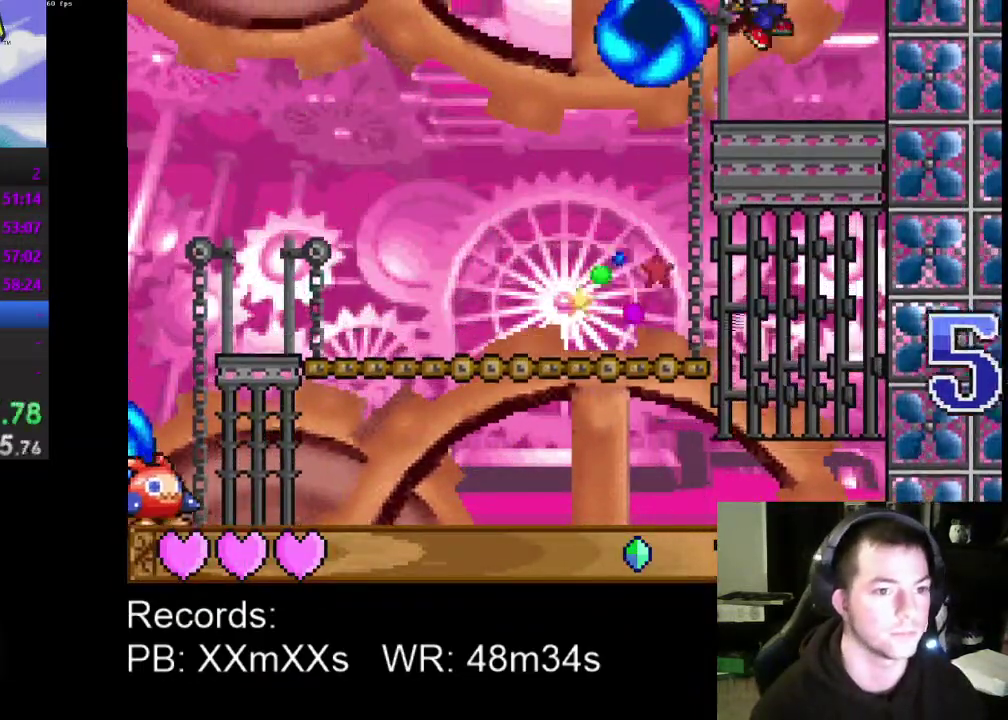
{"buttons": ["R1"], "left_stick": "center", "events": [[333, "DPAD_LEFT", "down"], [400, "DPAD_LEFT", "up"], [433, "R1", "down"]]}
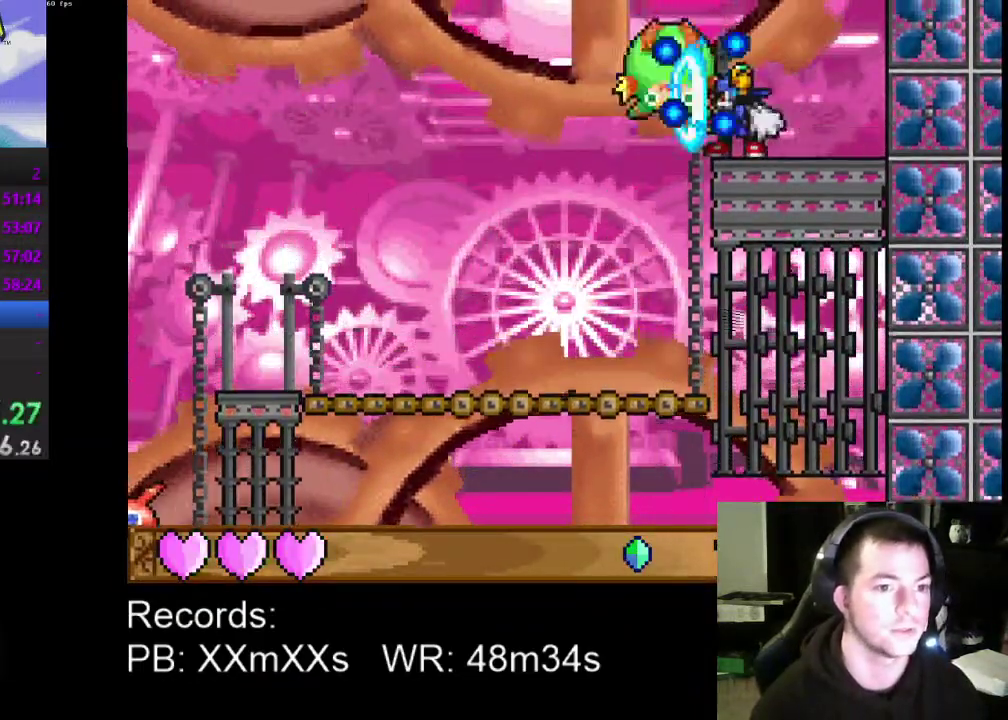
{"buttons": [], "left_stick": "center", "events": [[33, "R1", "up"]]}
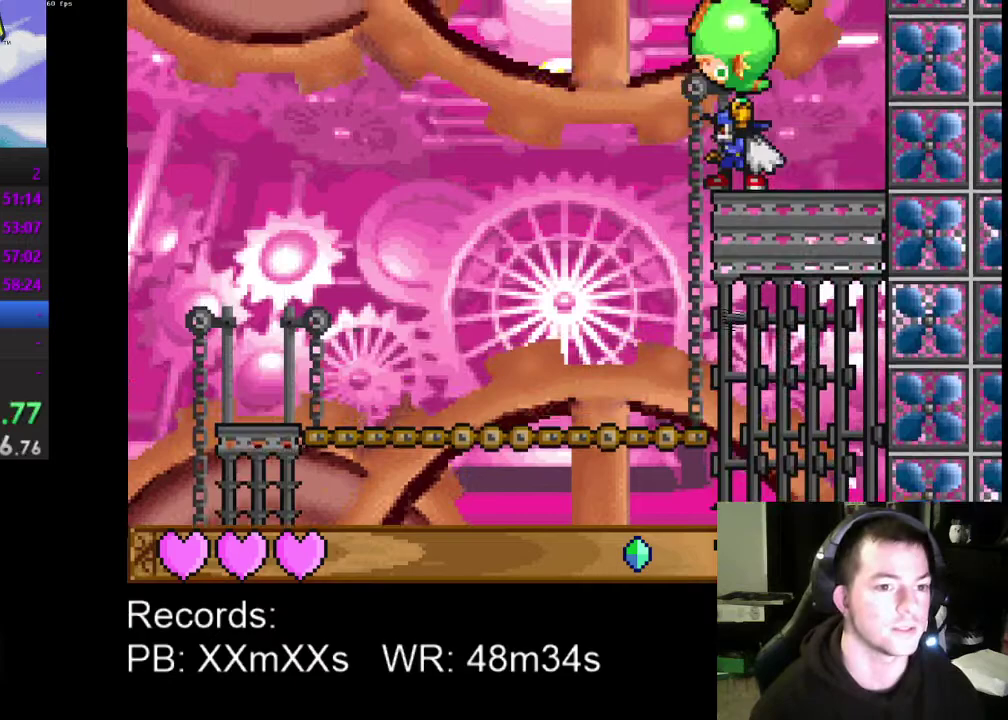
{"buttons": ["DPAD_LEFT"], "left_stick": "center", "events": [[400, "DPAD_LEFT", "down"]]}
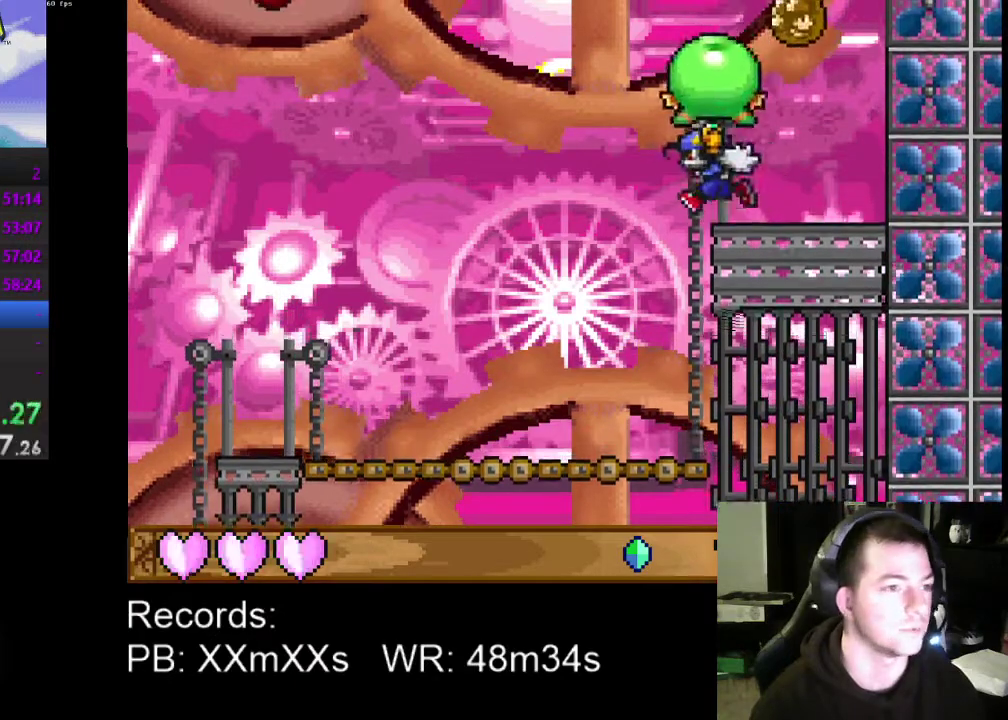
{"buttons": ["DPAD_LEFT"], "left_stick": "center", "events": [[33, "A", "down"], [233, "A", "up"]]}
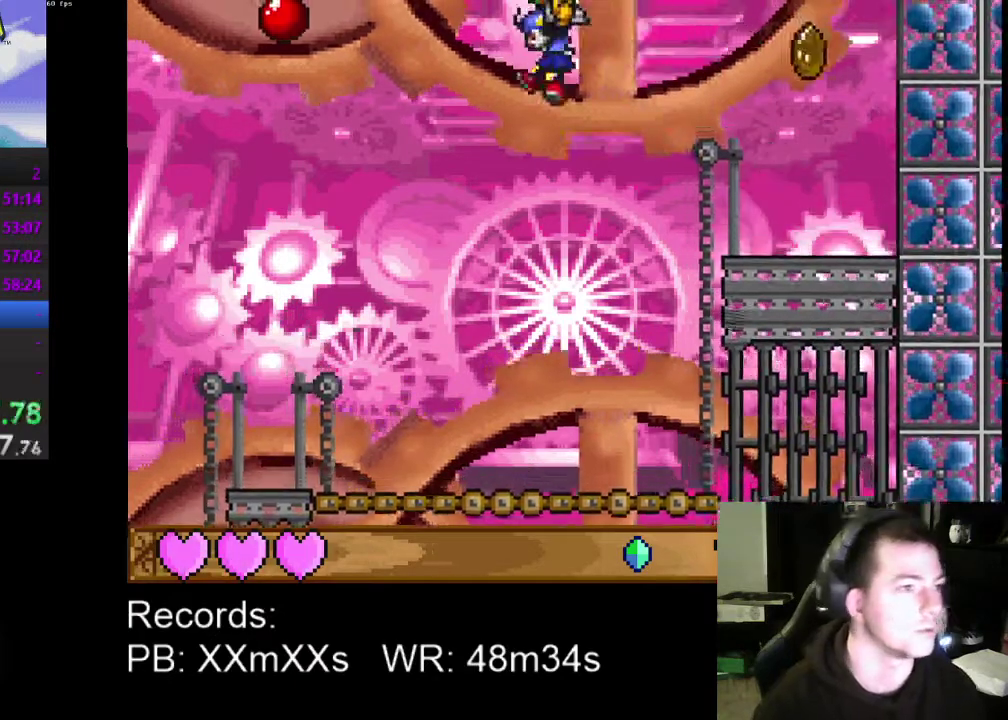
{"buttons": ["DPAD_LEFT"], "left_stick": "center", "events": [[233, "A", "down"], [400, "A", "up"]]}
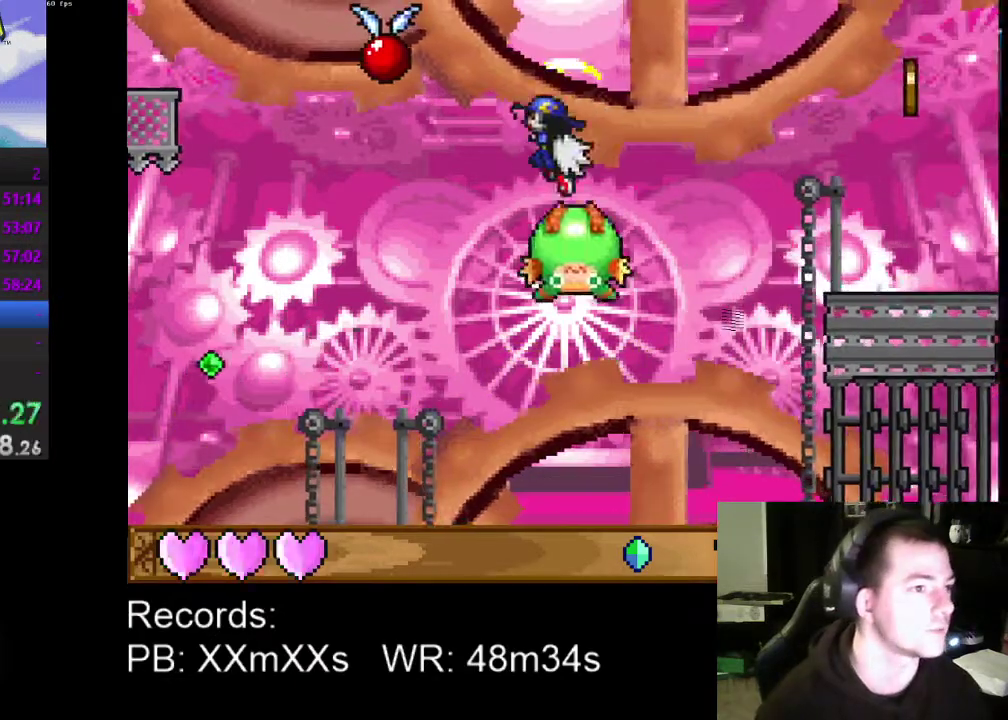
{"buttons": ["A", "DPAD_LEFT"], "left_stick": "center", "events": [[167, "R1", "down"], [267, "R1", "up"], [400, "A", "down"]]}